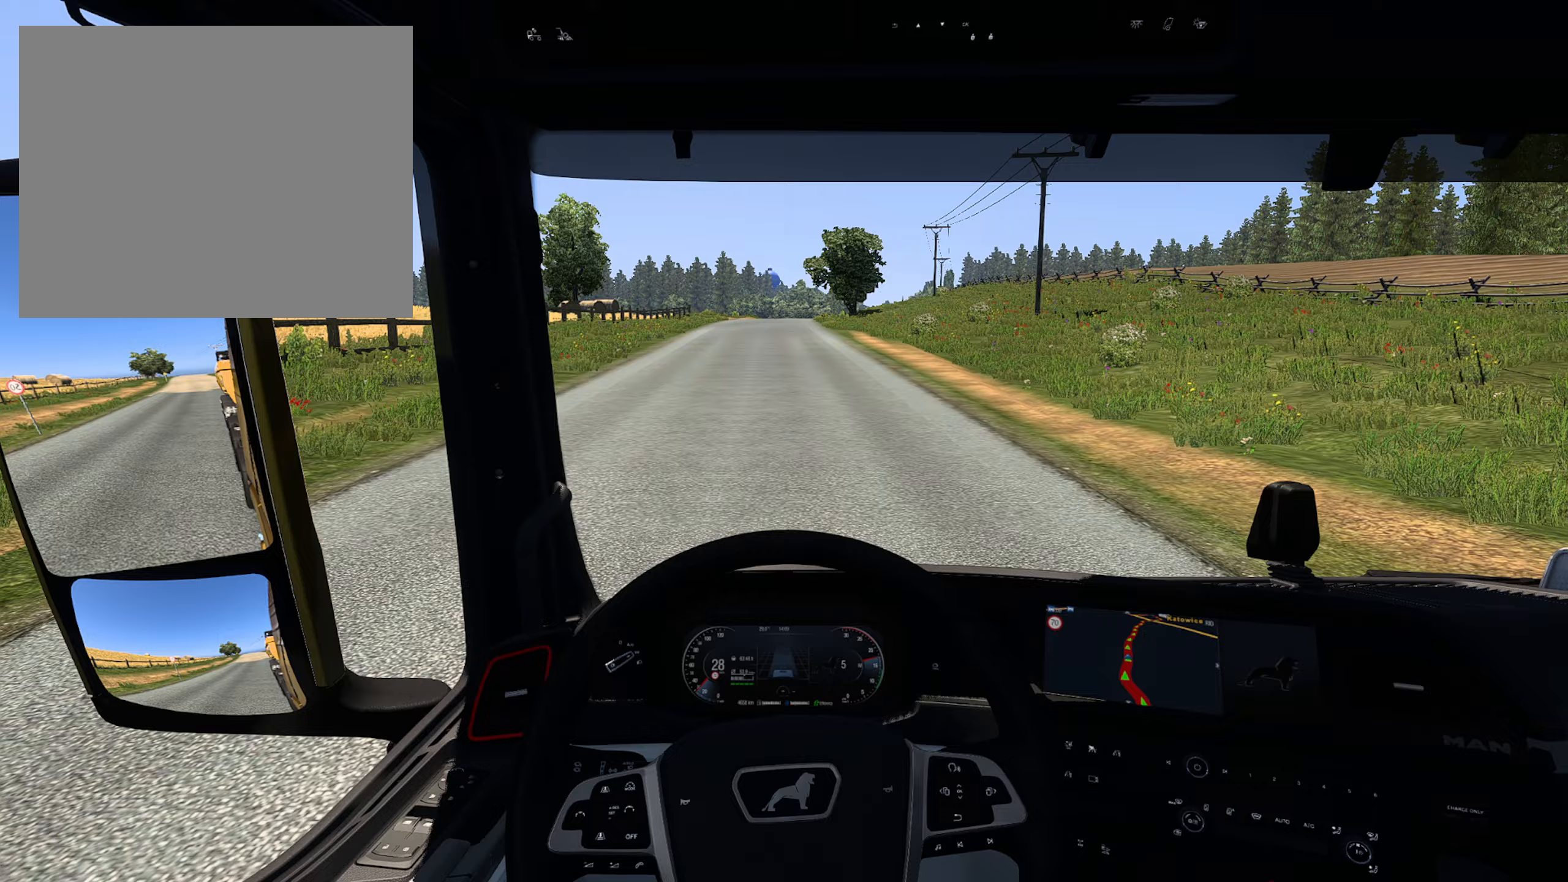
Gameplay with a controller (PlayStation layout); each line is a JSON object with the inputs held at the frame after it (dt_ms = milliseconds from this image to that frame). "events" lists button and stick changes between this image and that frame as [ms after this image, input, new state], when the widget could be followed in between.
{"dt_ms": 333, "buttons": ["R2"], "left_stick": "center", "right_stick": "center", "events": []}
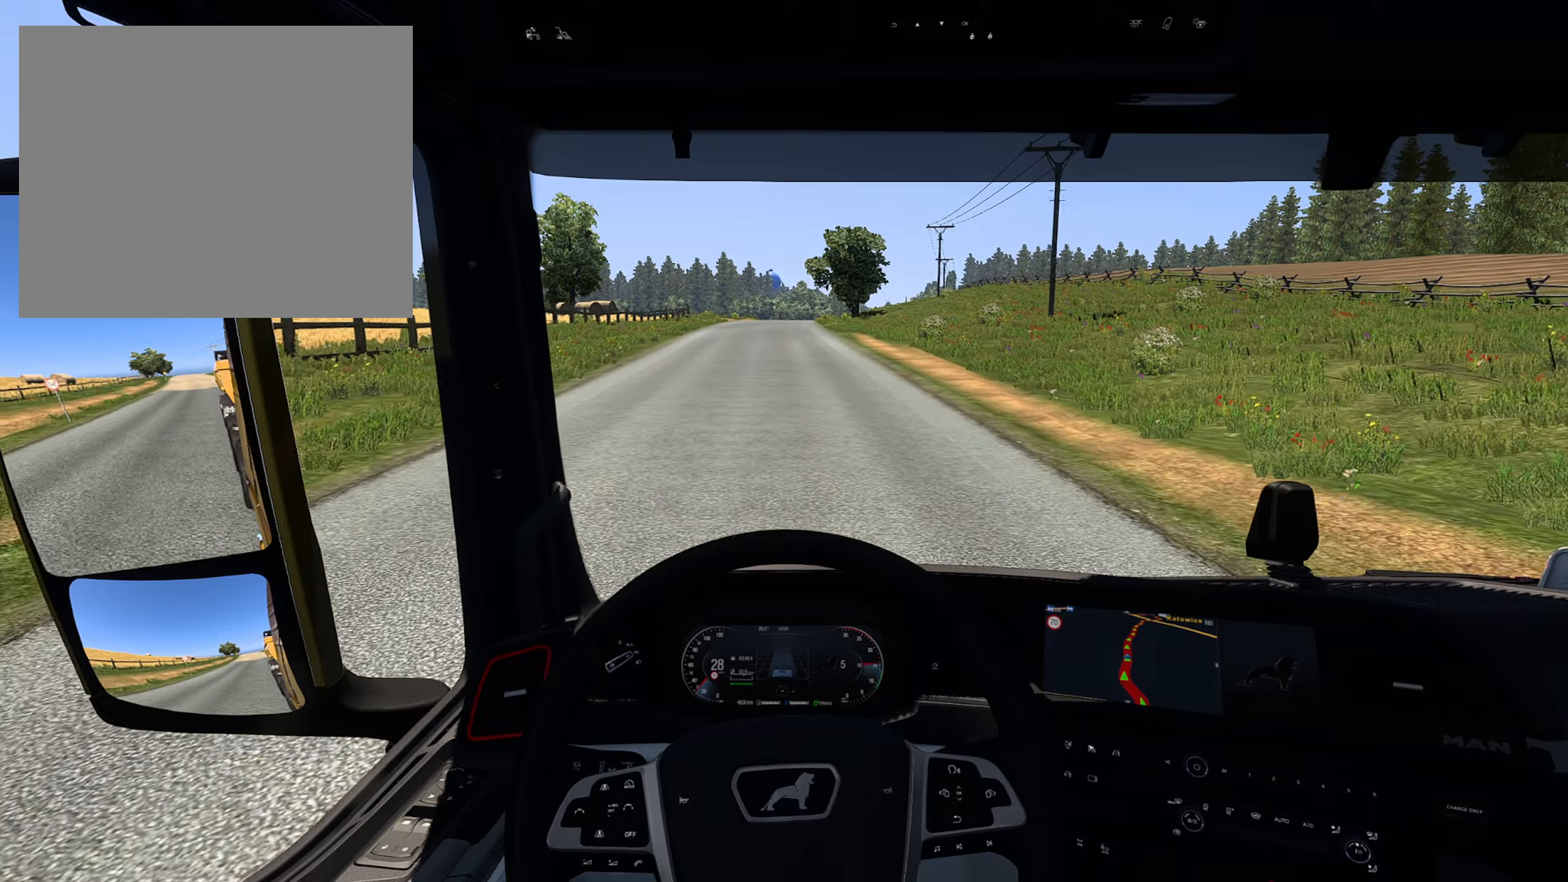
{"dt_ms": 500, "buttons": ["R2"], "left_stick": "center", "right_stick": "center", "events": []}
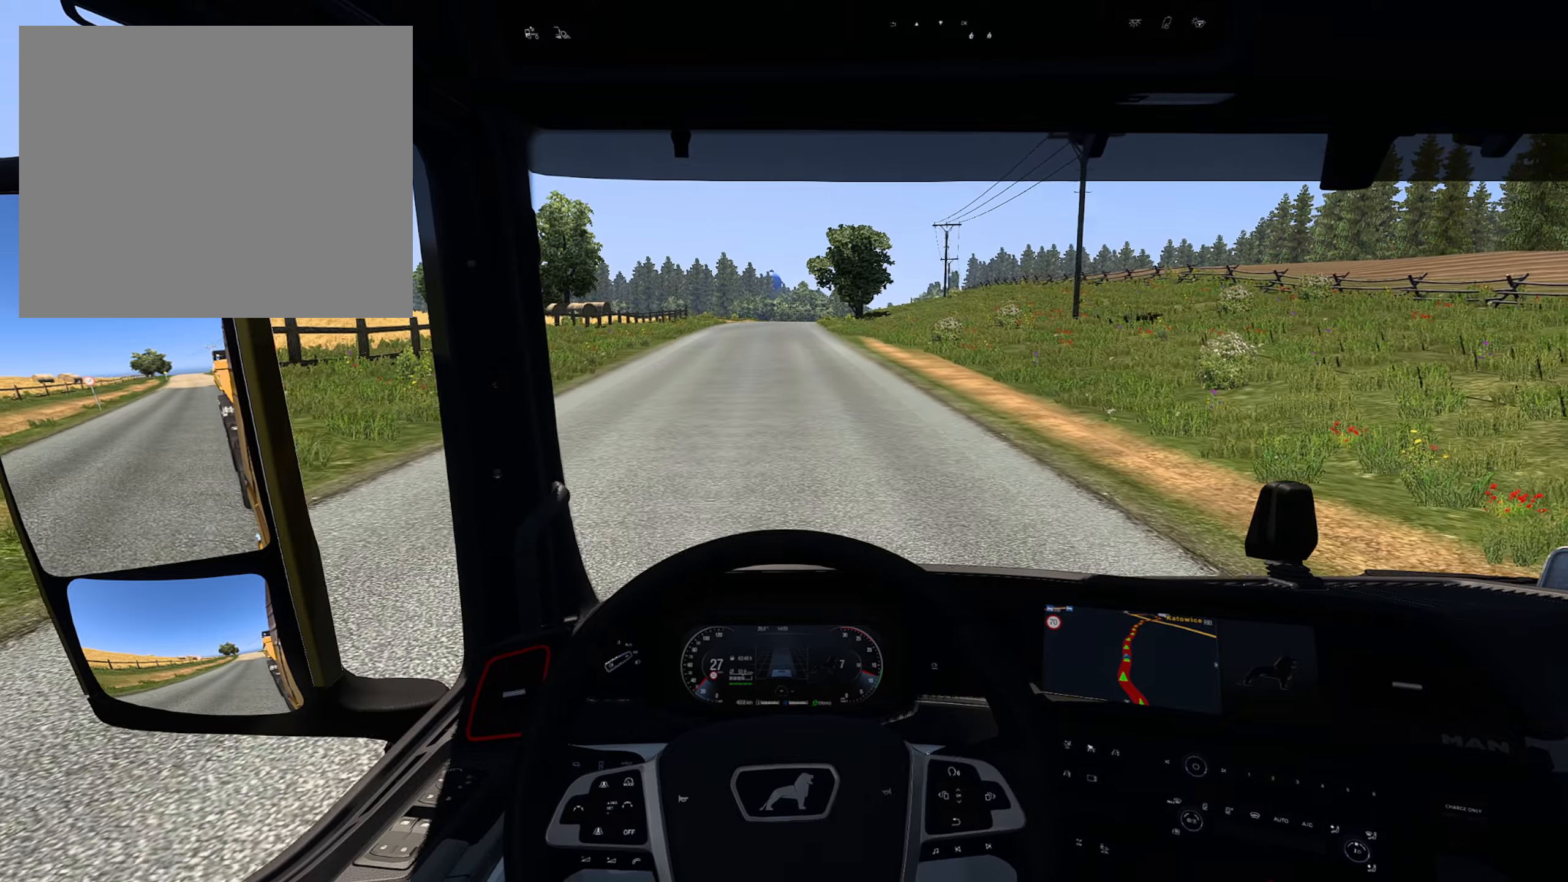
{"dt_ms": 500, "buttons": ["R2"], "left_stick": "center", "right_stick": "center", "events": []}
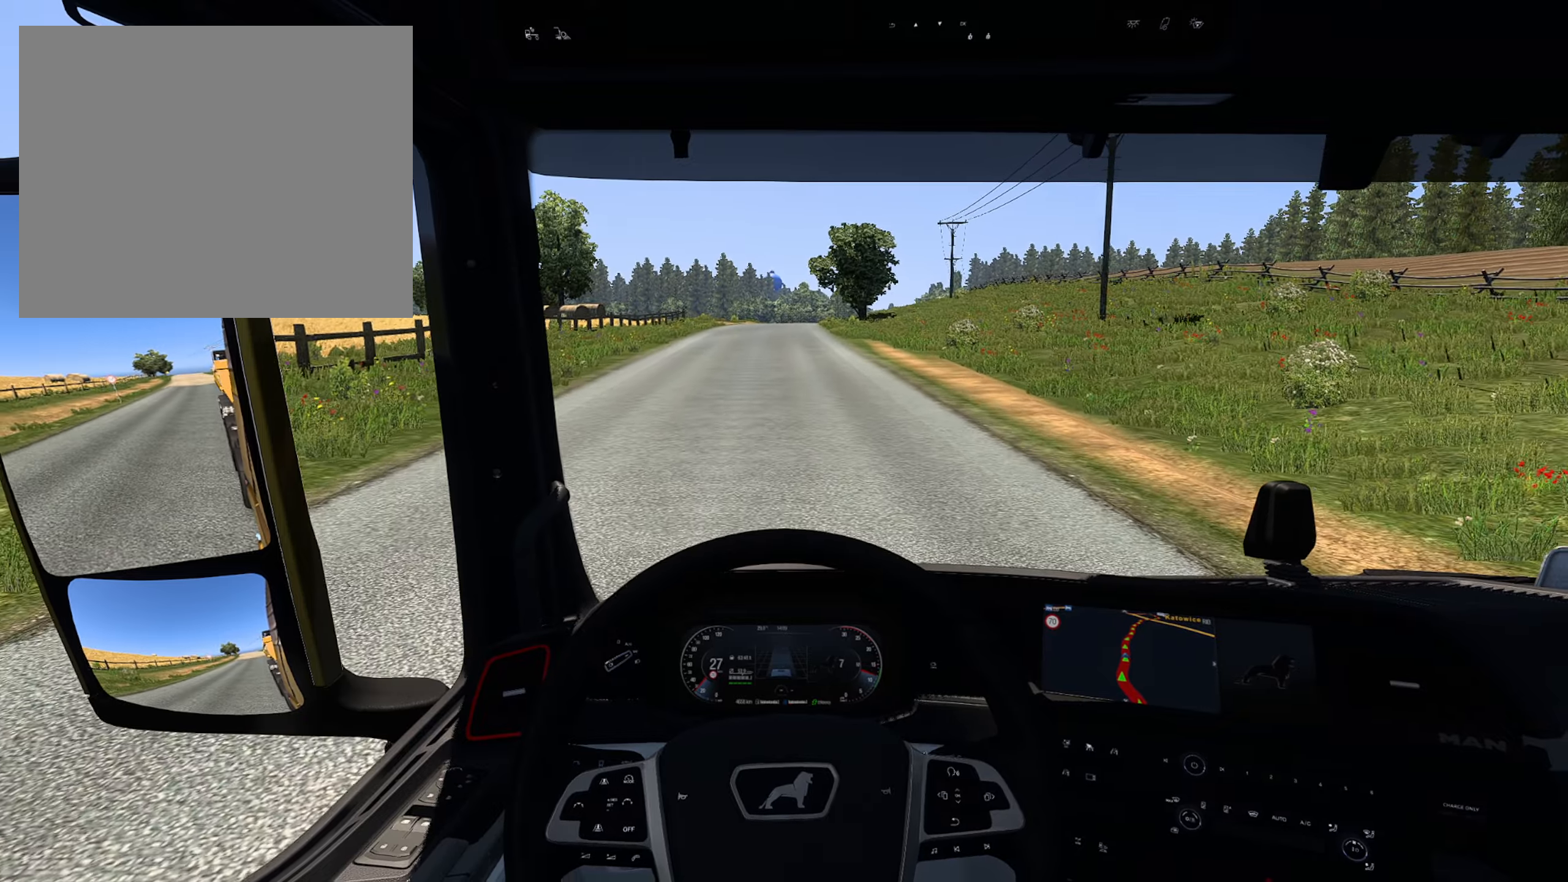
{"dt_ms": 500, "buttons": ["R2"], "left_stick": "center", "right_stick": "center", "events": []}
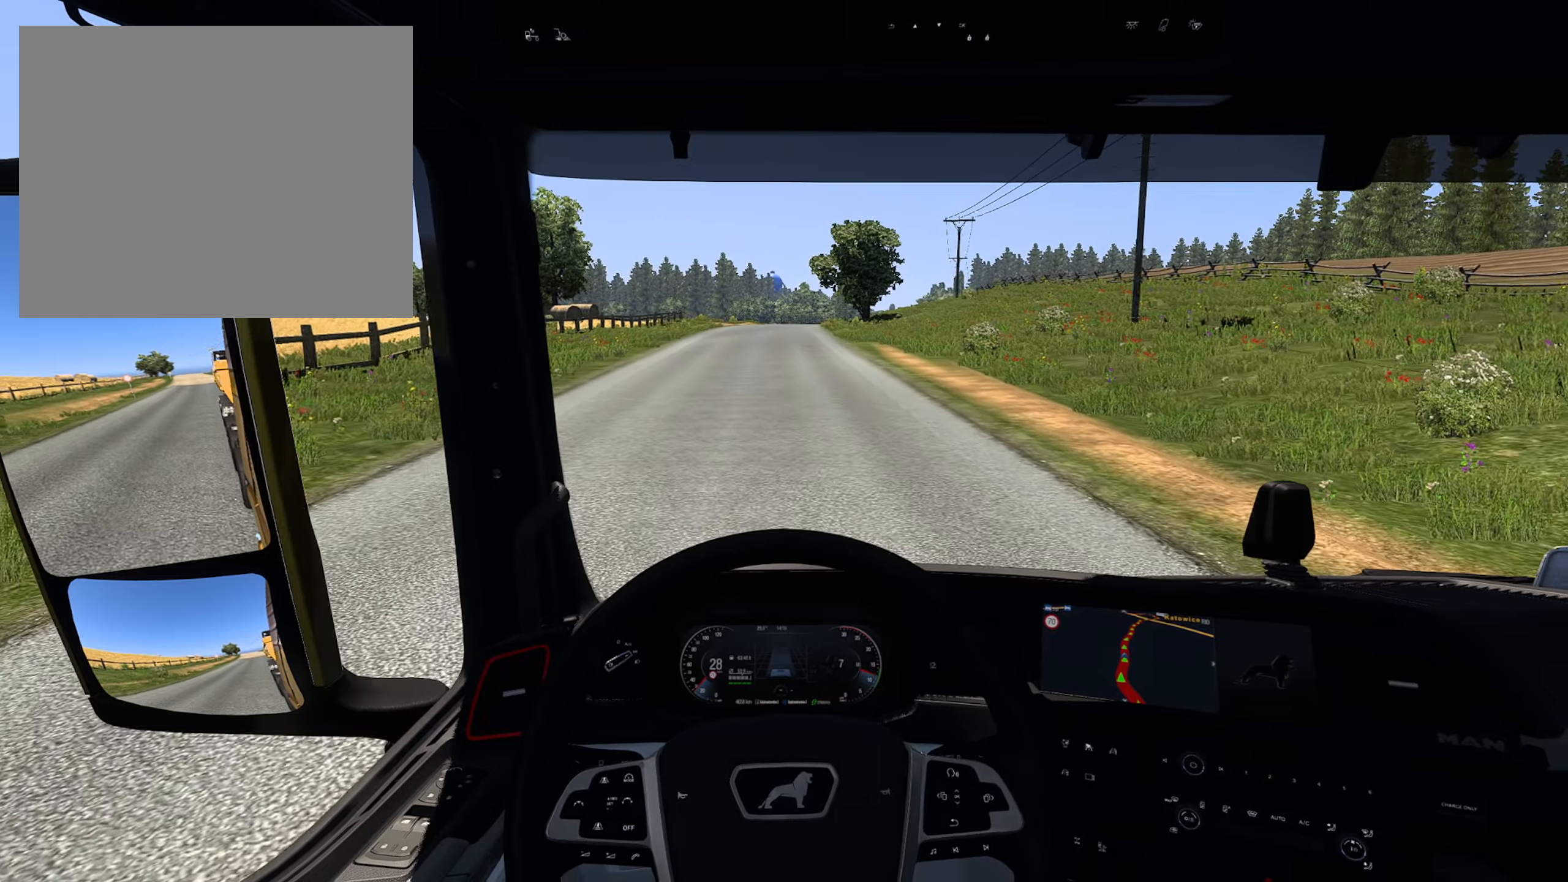
{"dt_ms": 500, "buttons": ["R2"], "left_stick": "center", "right_stick": "center", "events": []}
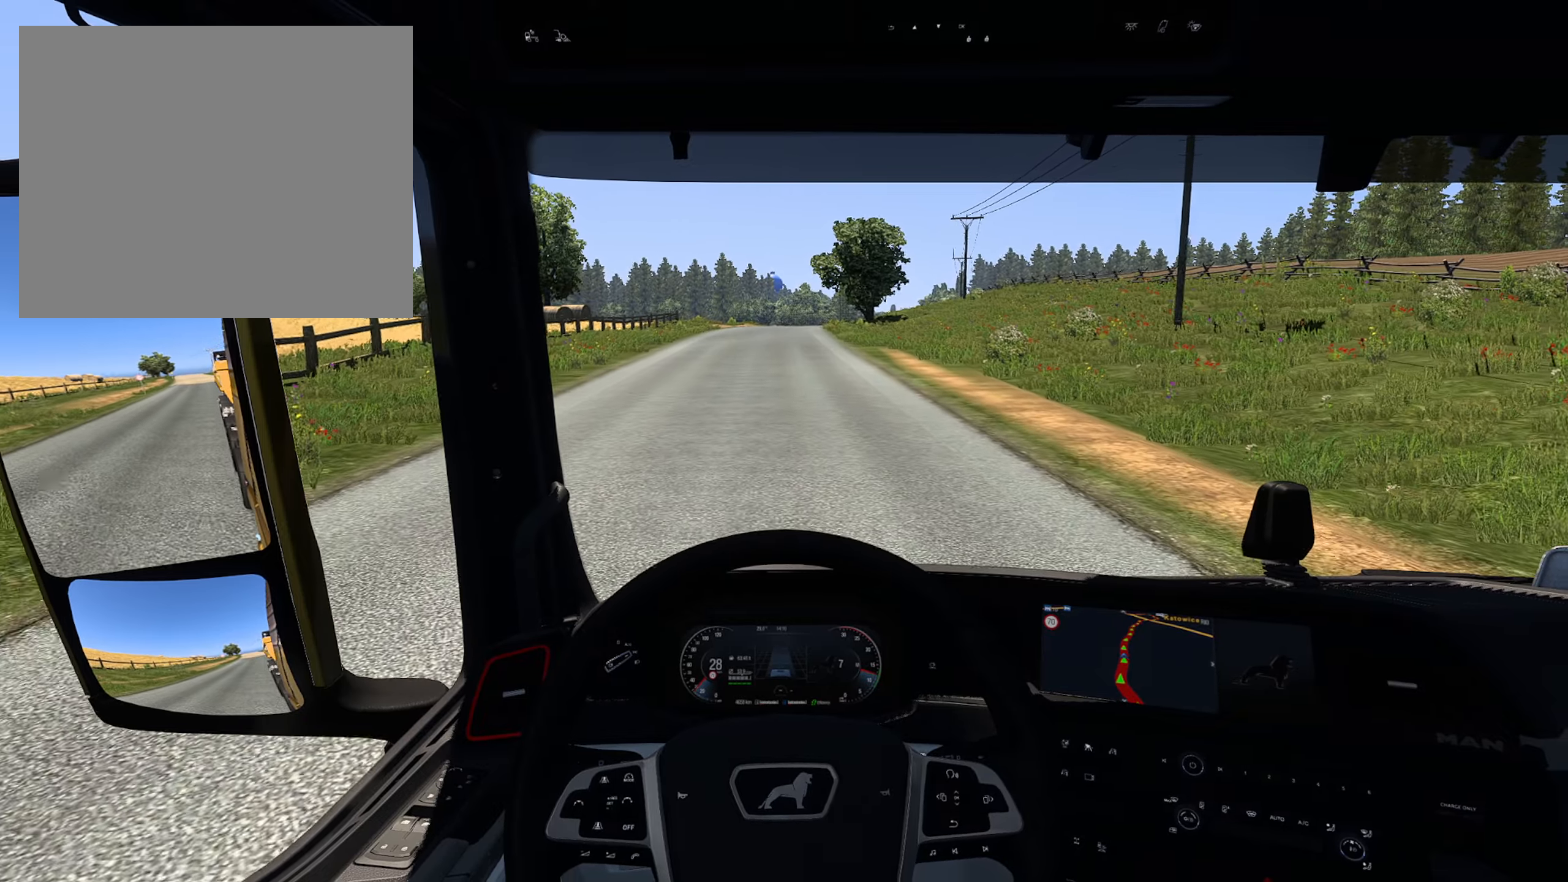
{"dt_ms": 500, "buttons": ["R2"], "left_stick": "center", "right_stick": "center", "events": []}
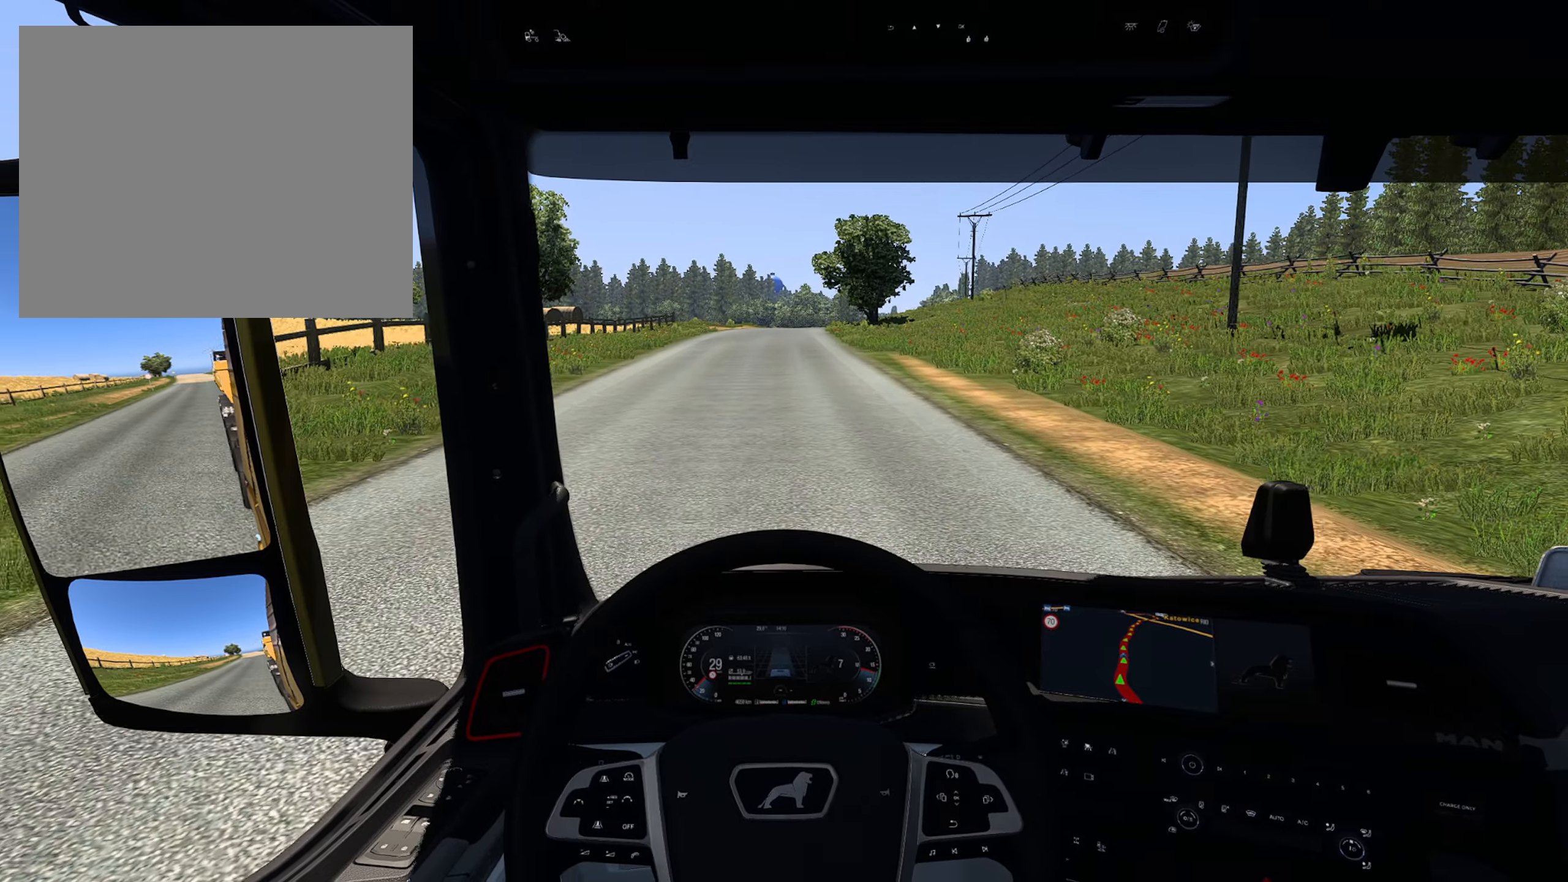
{"dt_ms": 500, "buttons": ["R2"], "left_stick": "center", "right_stick": "center", "events": []}
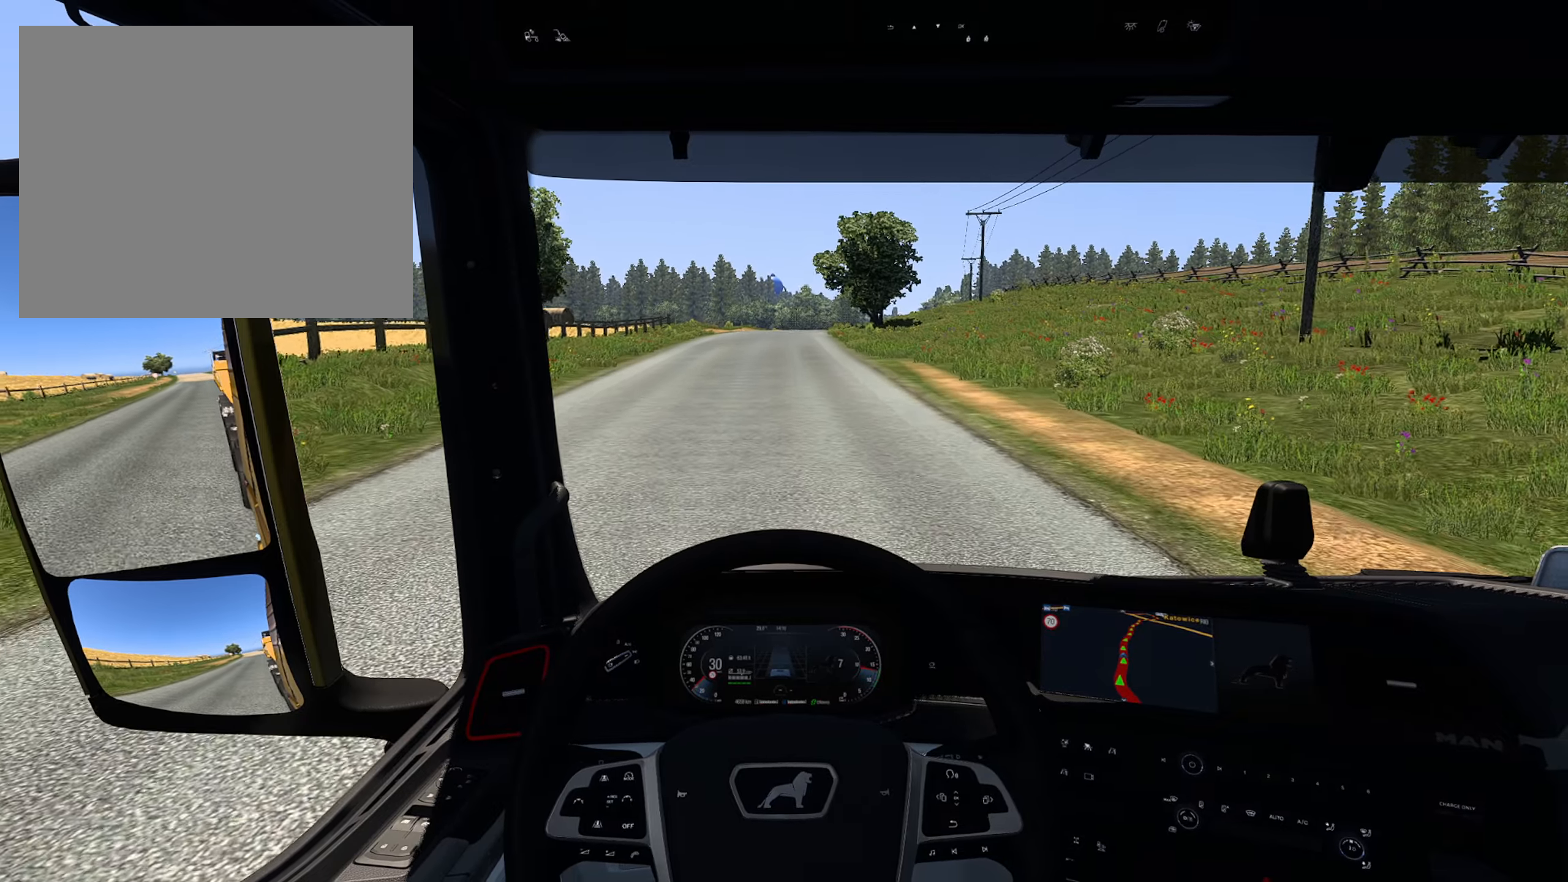
{"dt_ms": 500, "buttons": ["R2"], "left_stick": "center", "right_stick": "center", "events": []}
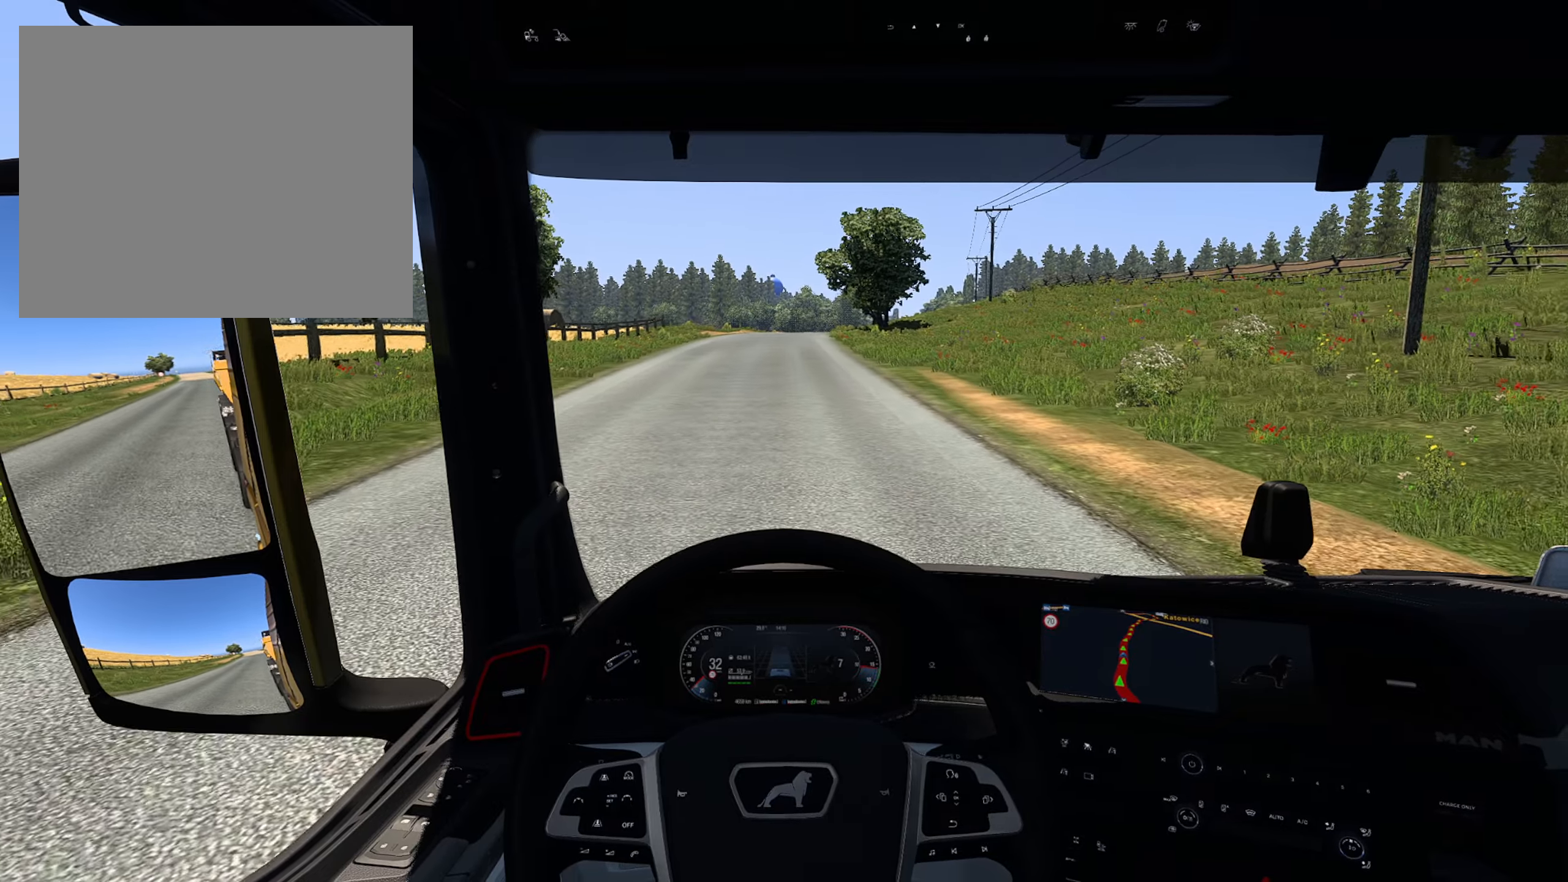
{"dt_ms": 500, "buttons": ["R2"], "left_stick": "center", "right_stick": "center", "events": []}
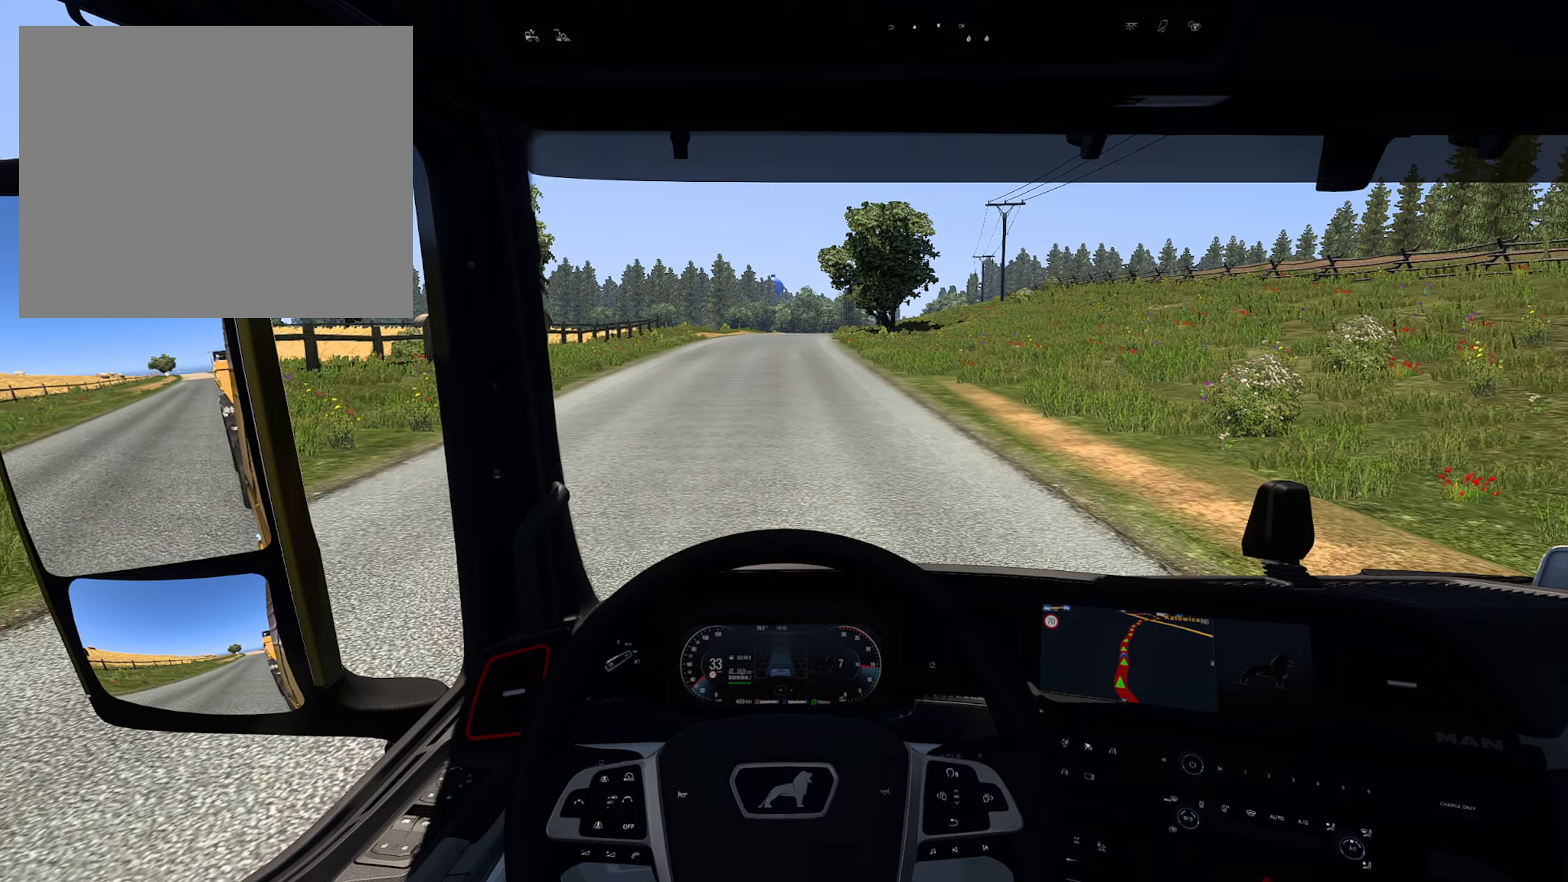
{"dt_ms": 500, "buttons": ["R2"], "left_stick": "center", "right_stick": "center", "events": []}
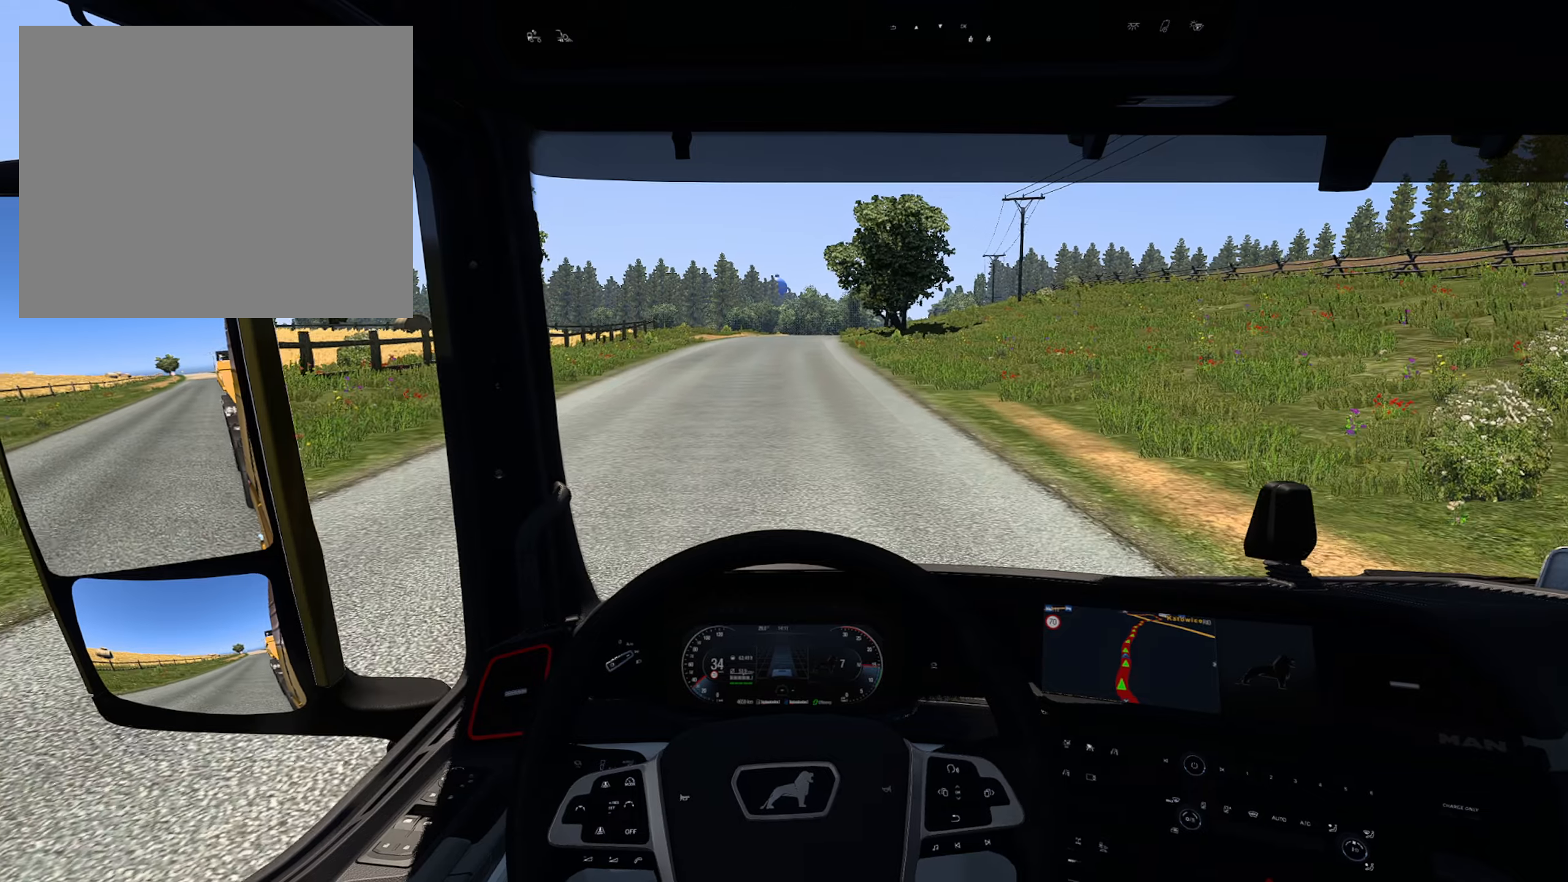
{"dt_ms": 500, "buttons": ["R2"], "left_stick": "center", "right_stick": "center", "events": []}
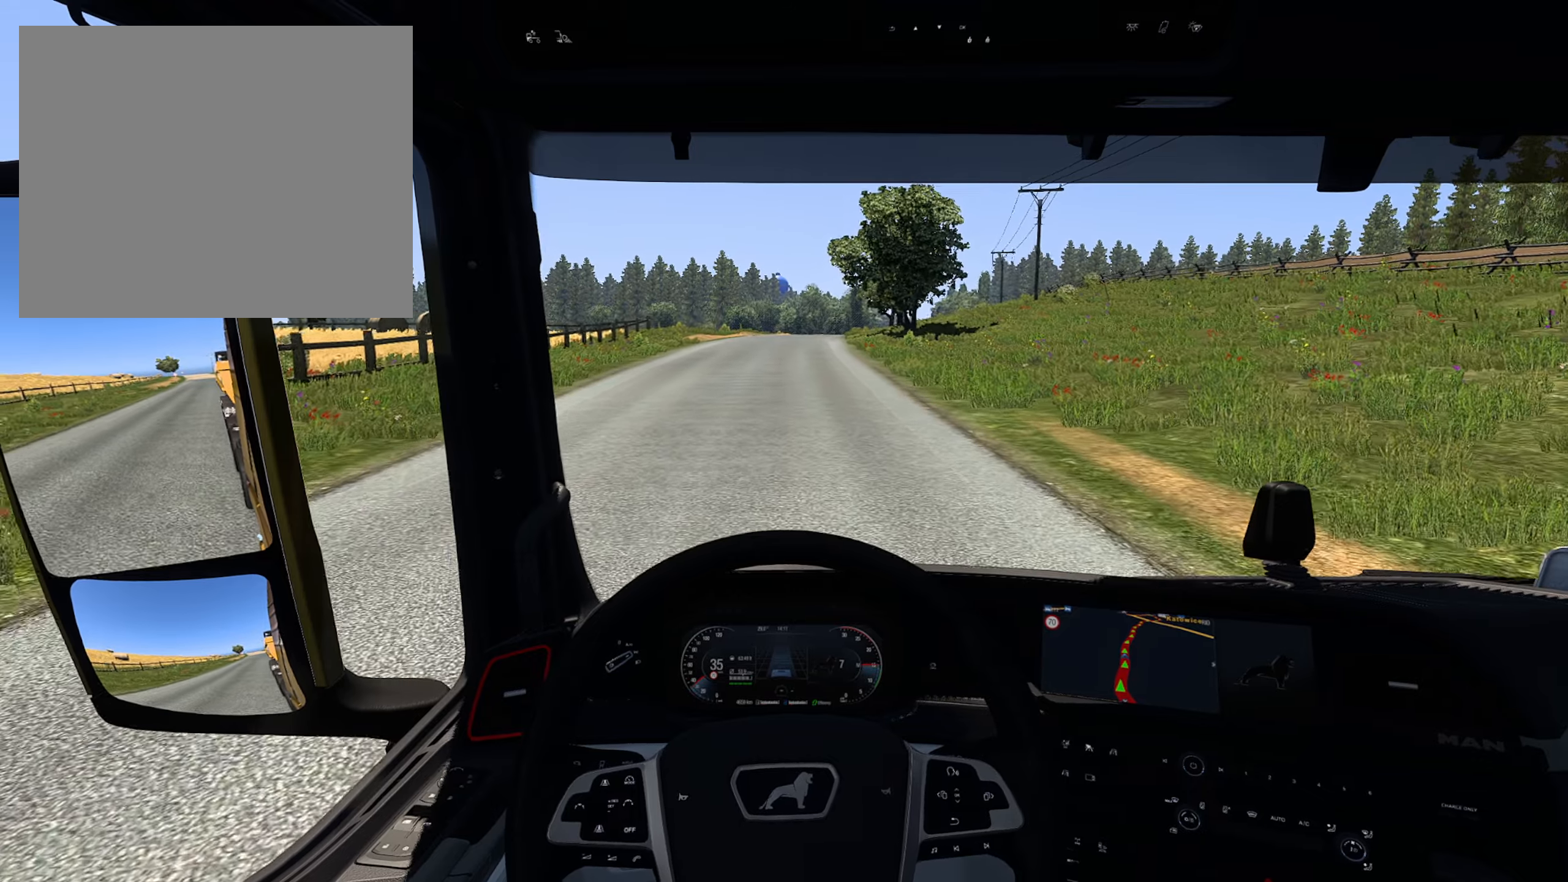
{"dt_ms": 500, "buttons": ["R2"], "left_stick": "center", "right_stick": "center", "events": []}
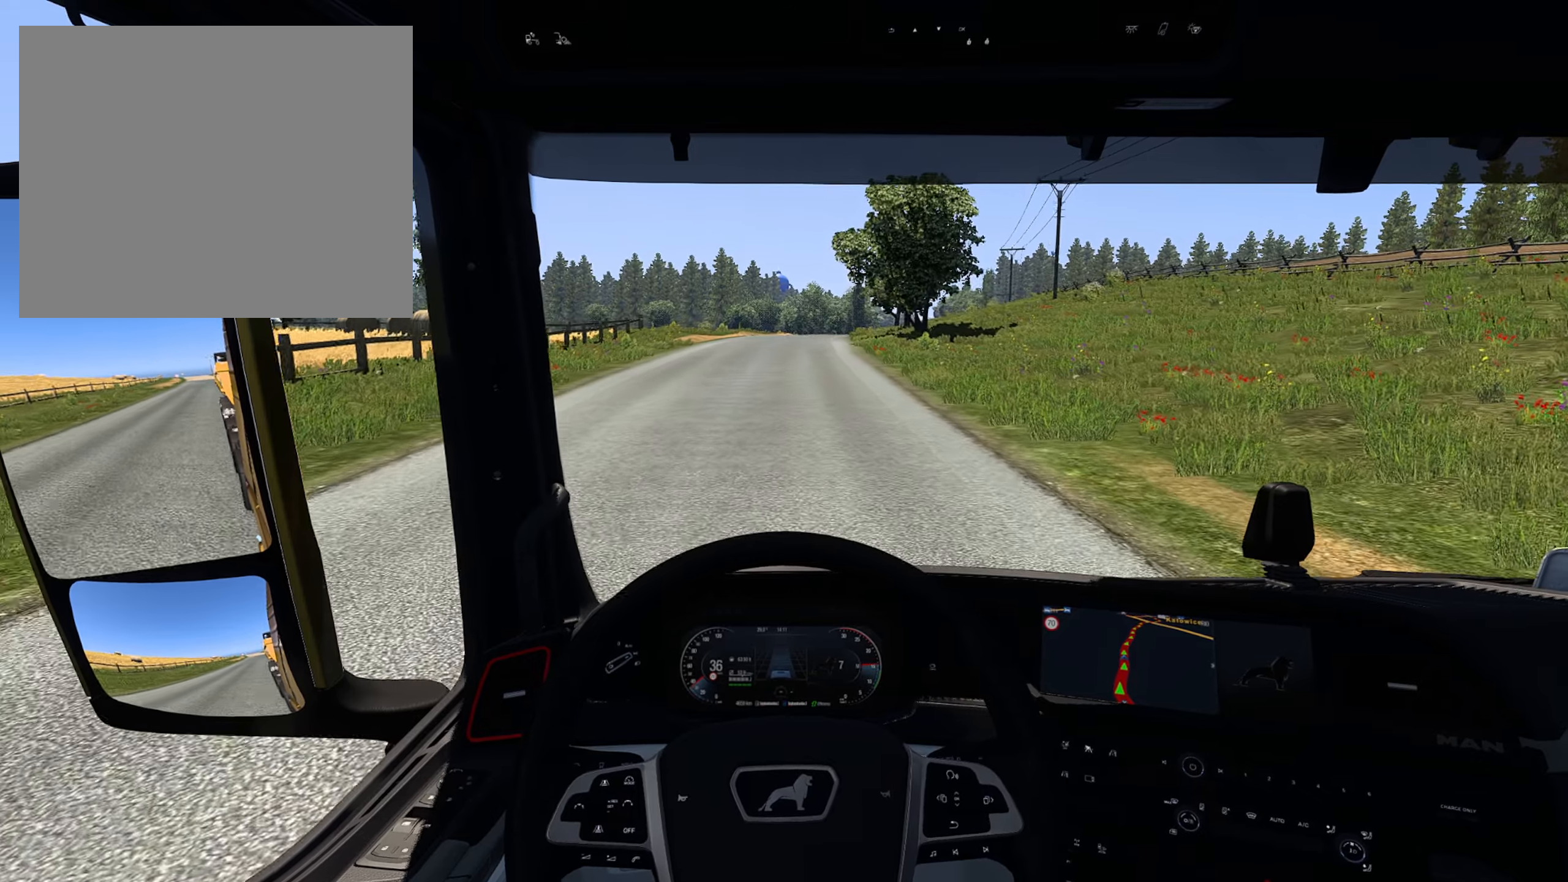
{"dt_ms": 500, "buttons": ["R2"], "left_stick": "center", "right_stick": "center", "events": []}
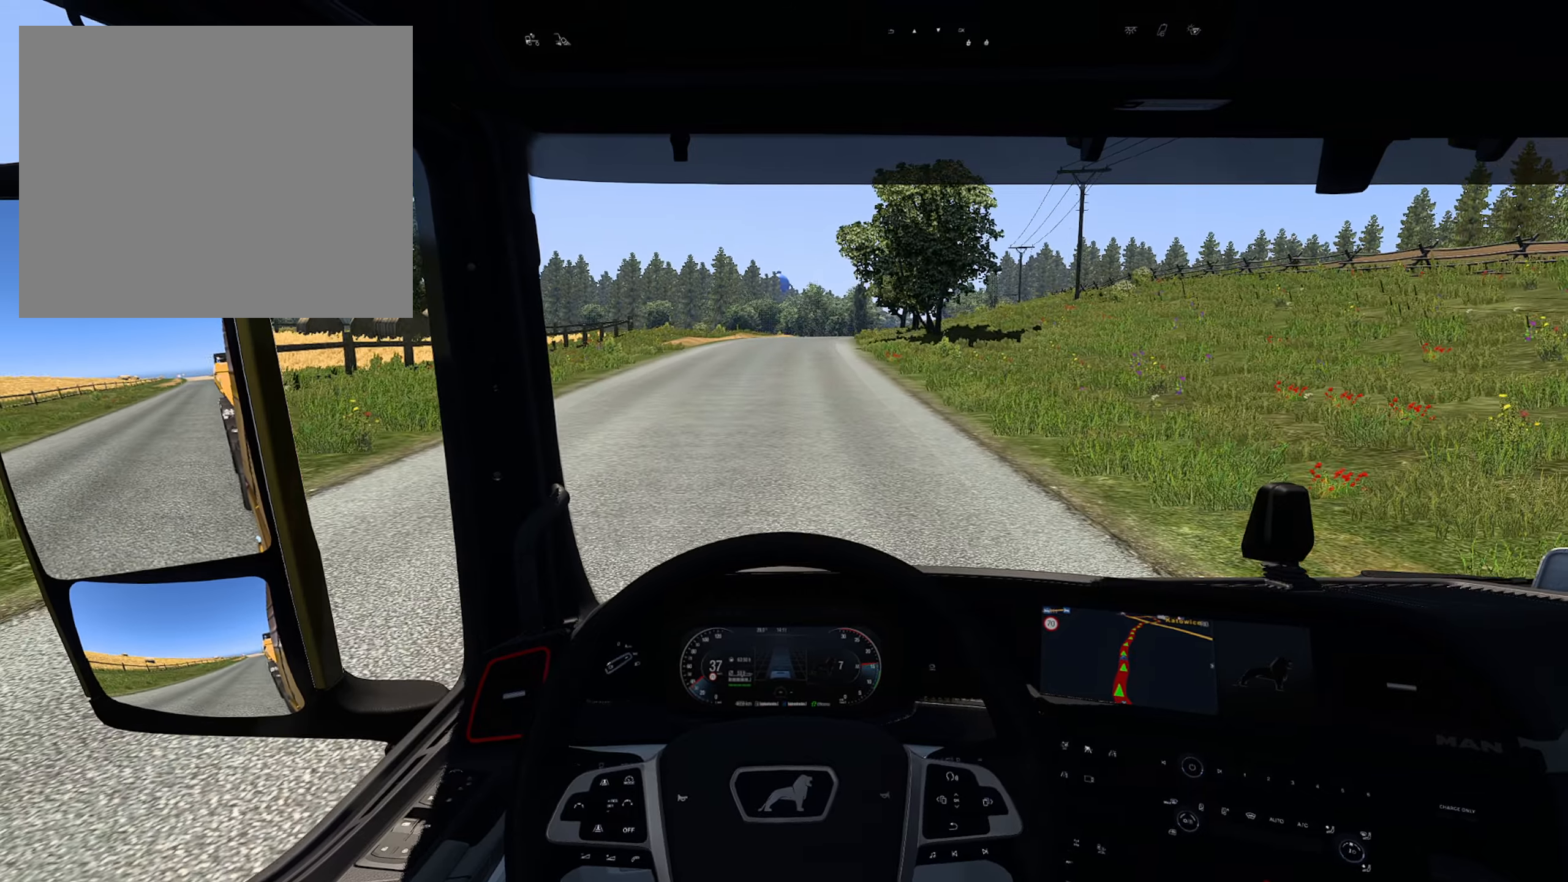
{"dt_ms": 500, "buttons": ["R2"], "left_stick": "center", "right_stick": "center", "events": []}
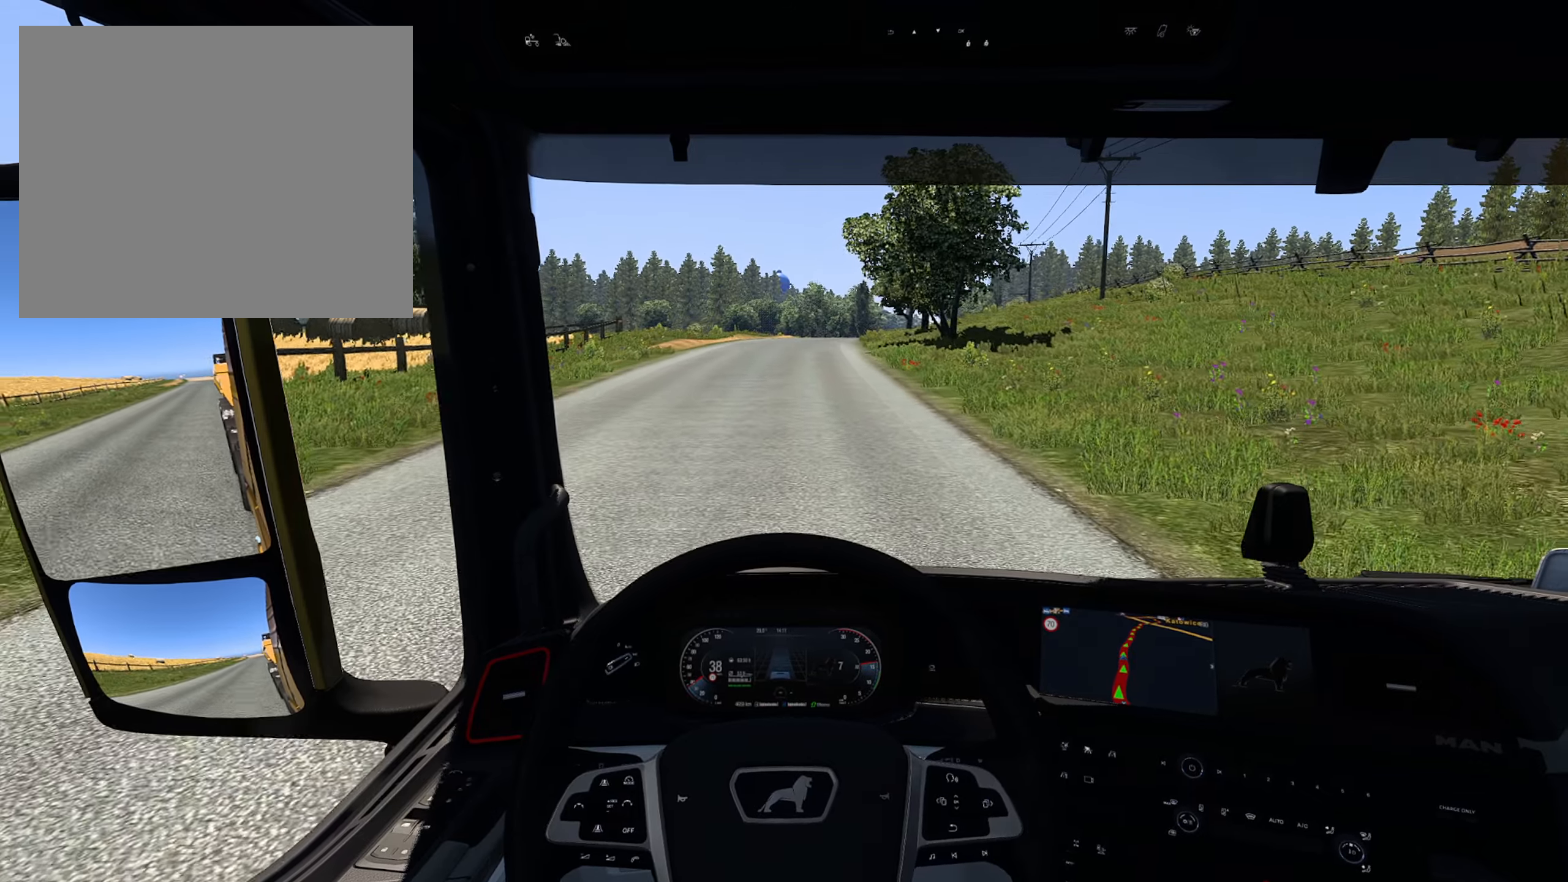
{"dt_ms": 500, "buttons": ["R2"], "left_stick": "center", "right_stick": "center", "events": []}